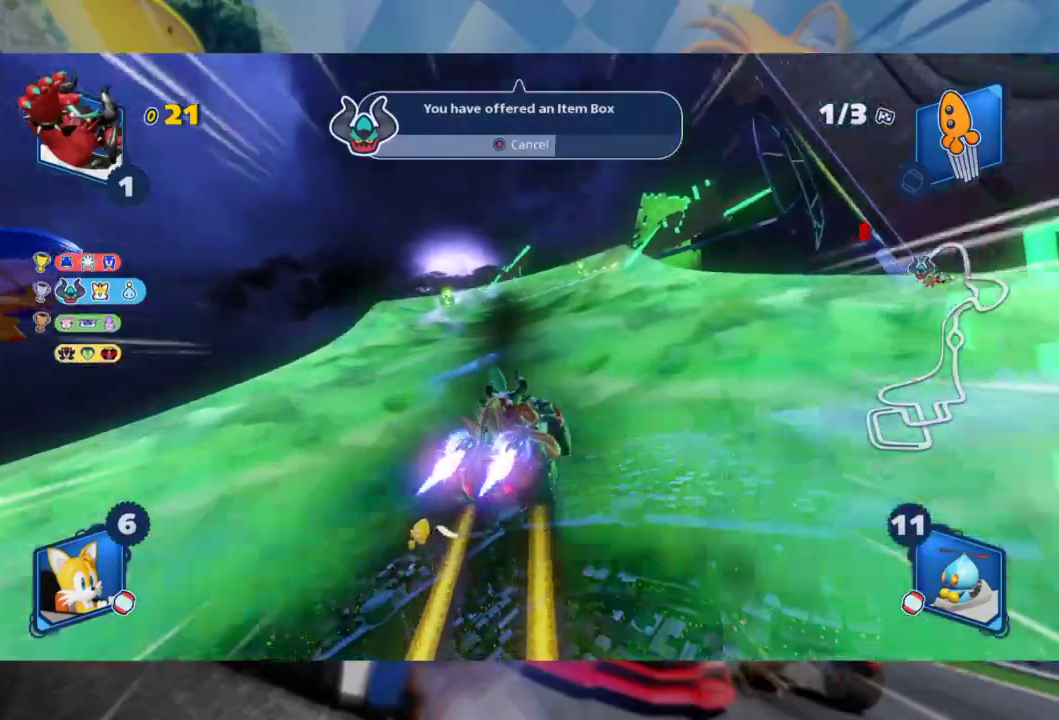
Gameplay with a controller (Xbox layout); each line is a JSON object with the inputs held at the frame after it (dt_ms = milliseconds from this image to that frame). "events" lists button and stick changes between this image and that frame as [ms after this image, input, new state], when the widget could be followed in between.
{"dt_ms": 500, "buttons": ["L2", "R2"], "left_stick": "left", "right_stick": "center", "events": [[283, "left_stick", "center"], [467, "left_stick", "left"]]}
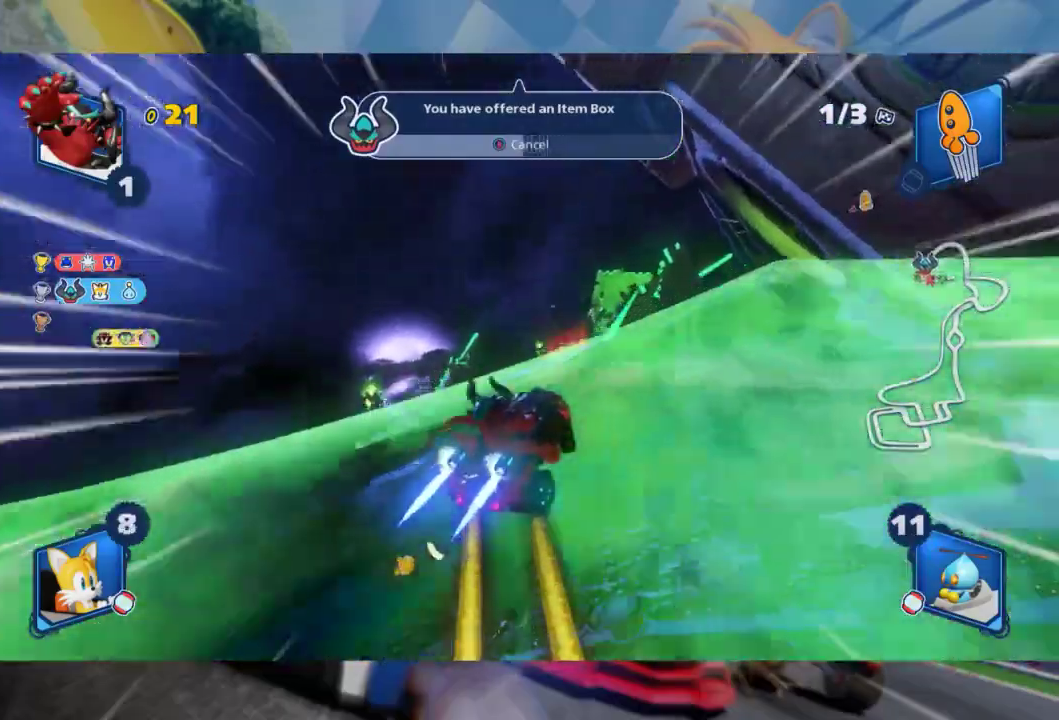
{"dt_ms": 500, "buttons": ["L2", "R2"], "left_stick": "center", "right_stick": "left", "events": [[50, "right_stick", "left"], [117, "left_stick", "center"], [283, "right_stick", "center"], [367, "right_stick", "left"]]}
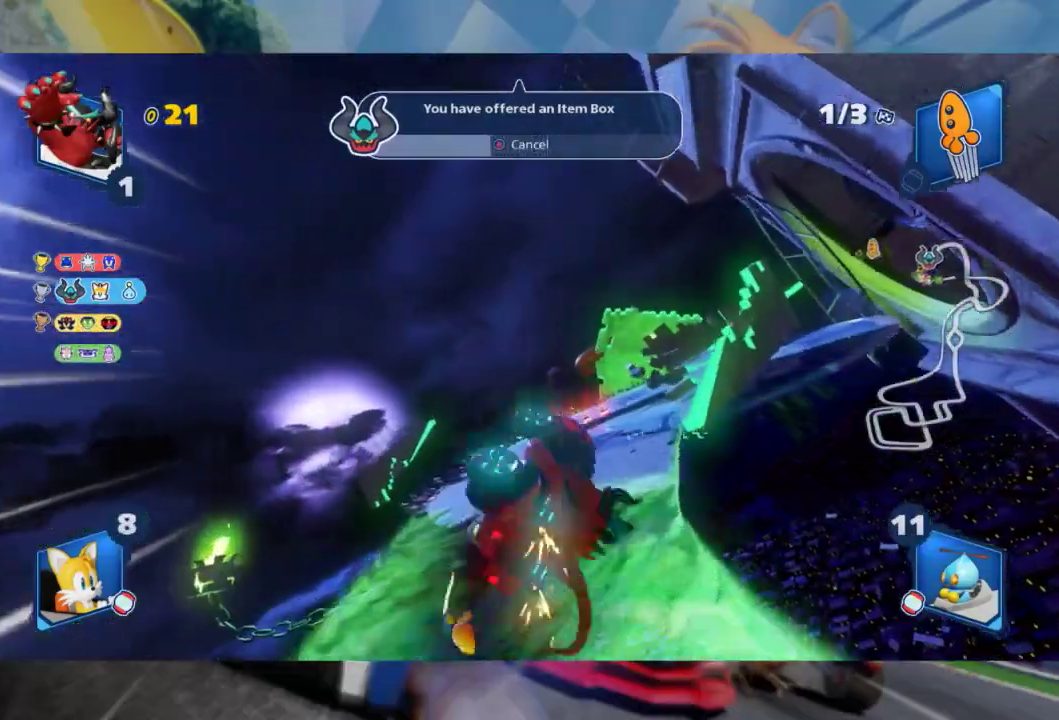
{"dt_ms": 500, "buttons": ["L2"], "left_stick": "right", "right_stick": "center", "events": [[50, "right_stick", "center"], [217, "right_stick", "left"], [367, "right_stick", "center"], [383, "left_stick", "right"], [433, "R2", "up"]]}
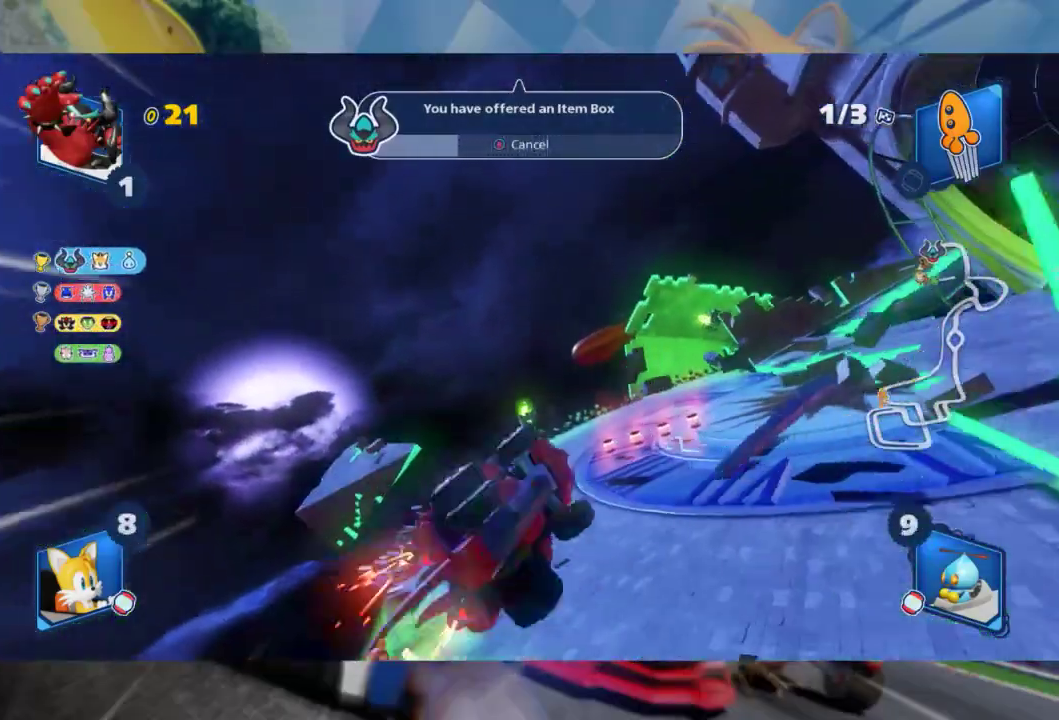
{"dt_ms": 500, "buttons": ["L2"], "left_stick": "right", "right_stick": "center", "events": []}
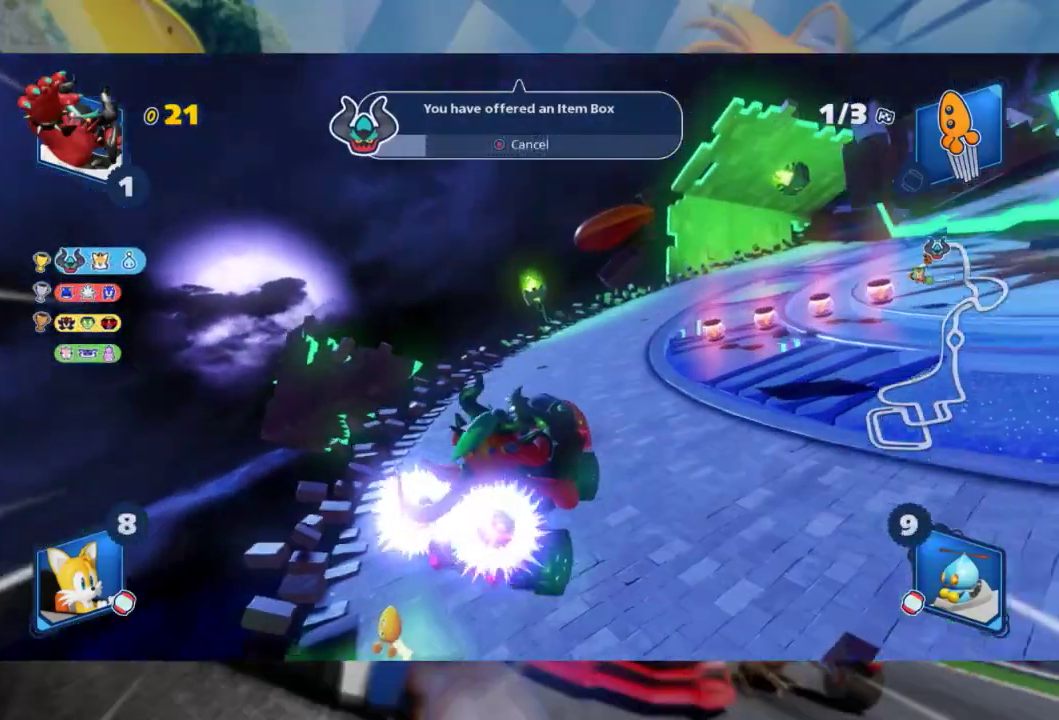
{"dt_ms": 500, "buttons": ["L2"], "left_stick": "right", "right_stick": "center", "events": []}
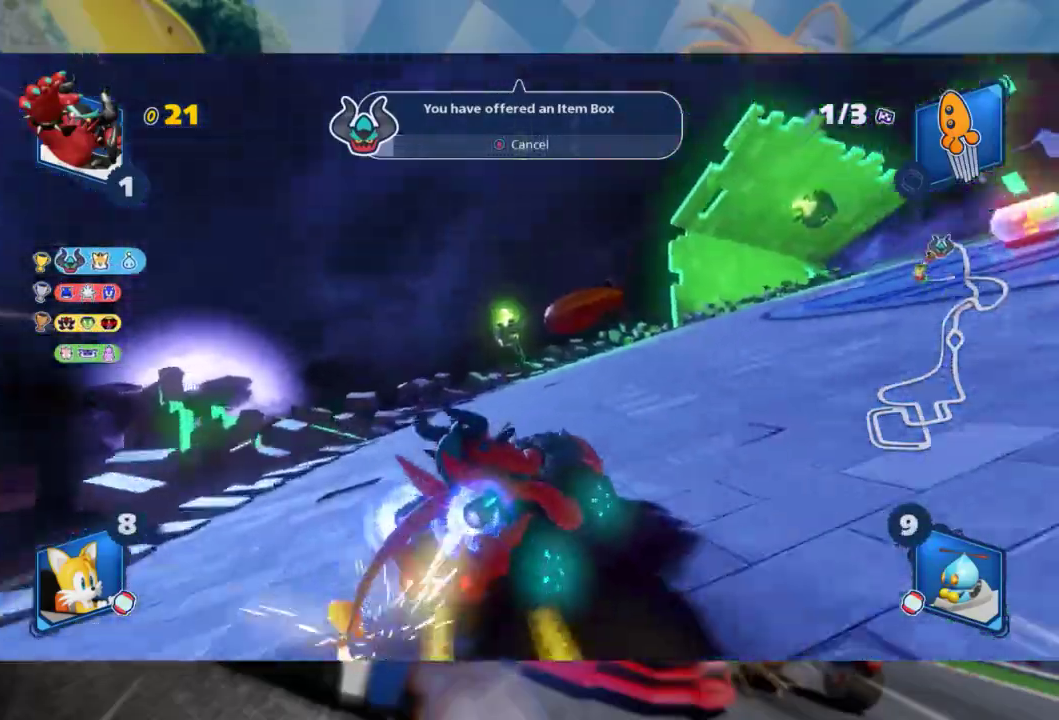
{"dt_ms": 500, "buttons": ["L2", "R2"], "left_stick": "right", "right_stick": "center", "events": [[367, "R2", "down"]]}
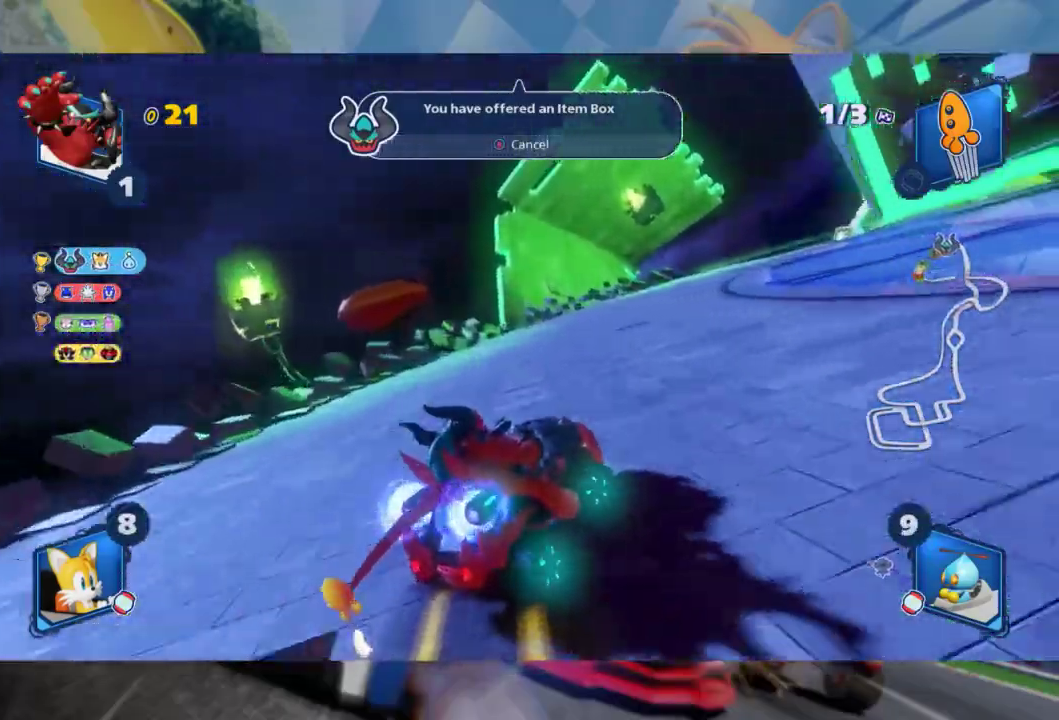
{"dt_ms": 500, "buttons": ["L2", "R2"], "left_stick": "right", "right_stick": "center", "events": [[33, "left_stick", "center"], [200, "left_stick", "right"]]}
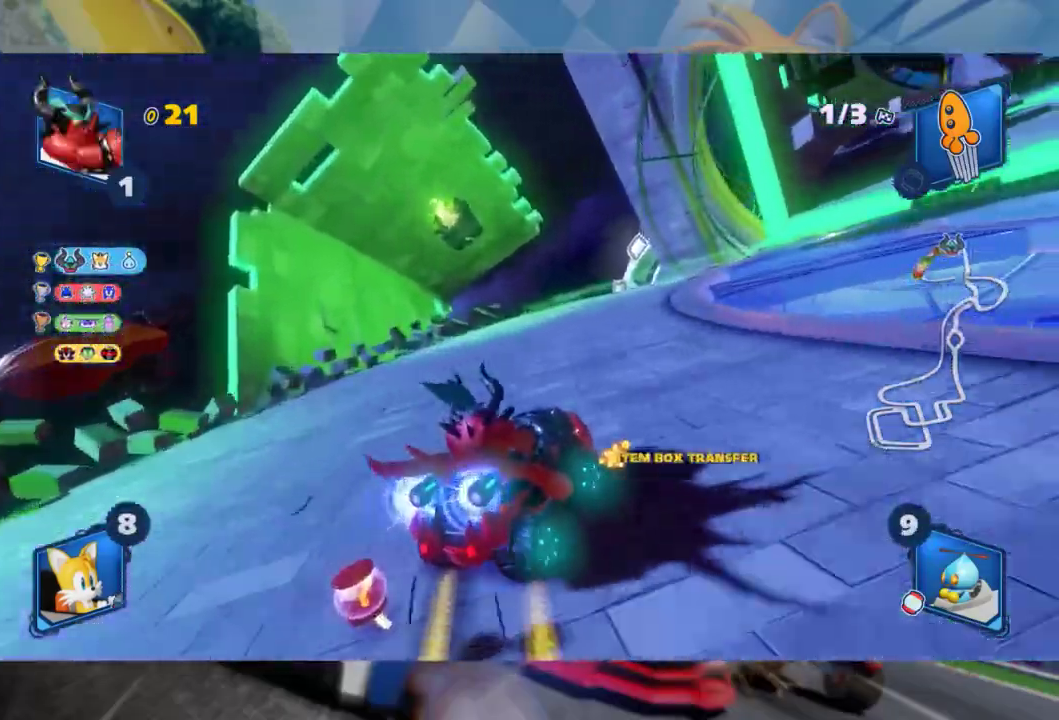
{"dt_ms": 500, "buttons": ["L2"], "left_stick": "right", "right_stick": "center", "events": [[17, "left_stick", "center"], [33, "L2", "up"], [150, "left_stick", "right"], [217, "L2", "down"], [350, "R2", "up"]]}
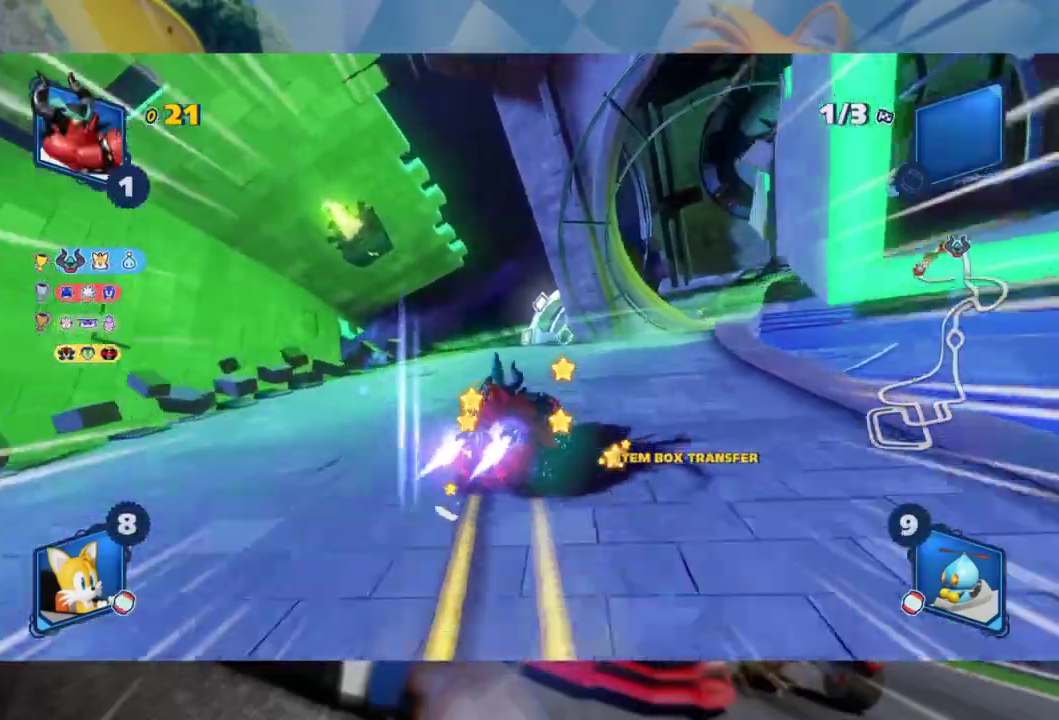
{"dt_ms": 500, "buttons": ["L2", "R2"], "left_stick": "right", "right_stick": "center", "events": [[300, "R2", "down"]]}
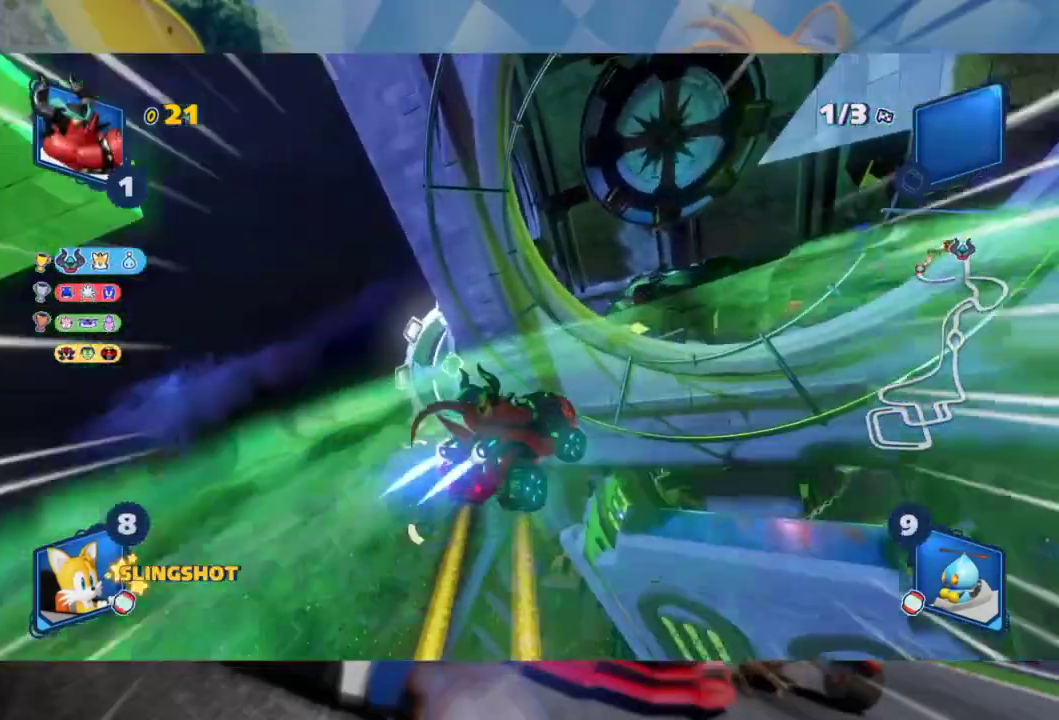
{"dt_ms": 500, "buttons": ["L2", "R2"], "left_stick": "right", "right_stick": "center", "events": []}
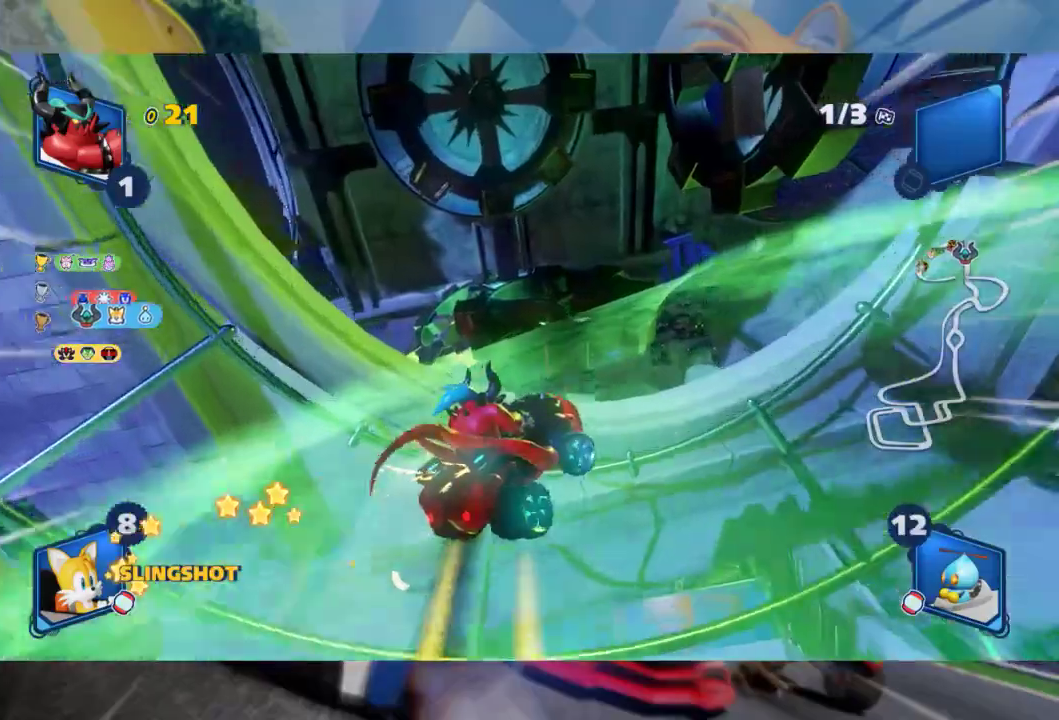
{"dt_ms": 500, "buttons": ["L2", "R2"], "left_stick": "right", "right_stick": "center", "events": [[50, "L2", "up"], [100, "left_stick", "left"], [167, "L2", "down"], [267, "left_stick", "center"], [350, "left_stick", "right"]]}
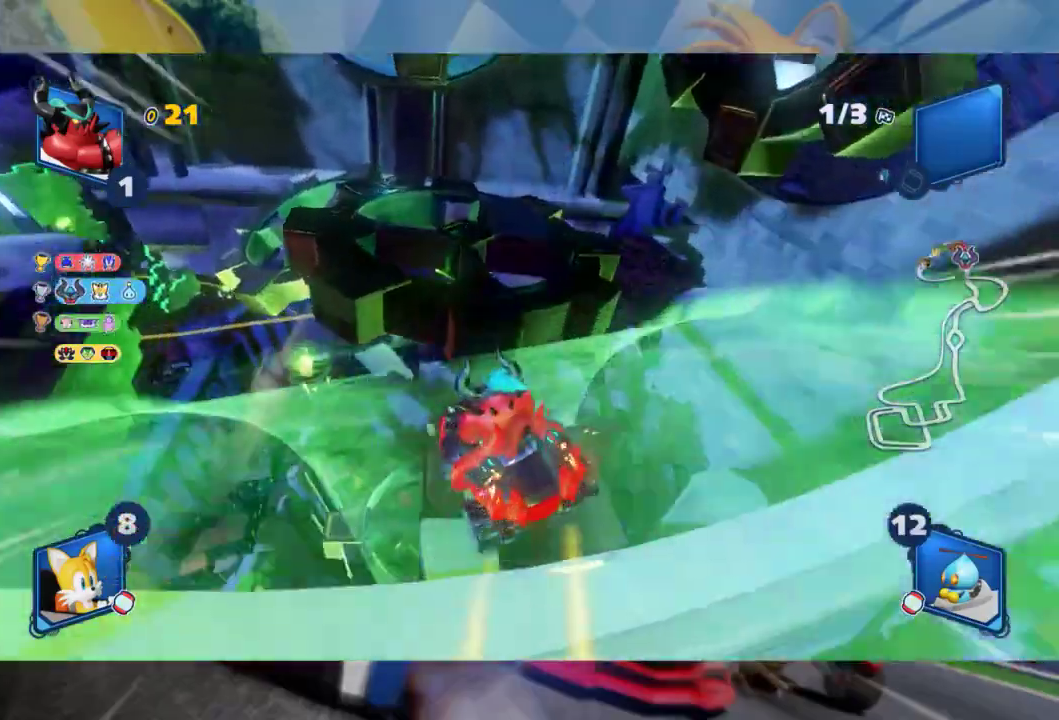
{"dt_ms": 500, "buttons": ["L2", "R2"], "left_stick": "center", "right_stick": "center", "events": [[250, "left_stick", "center"]]}
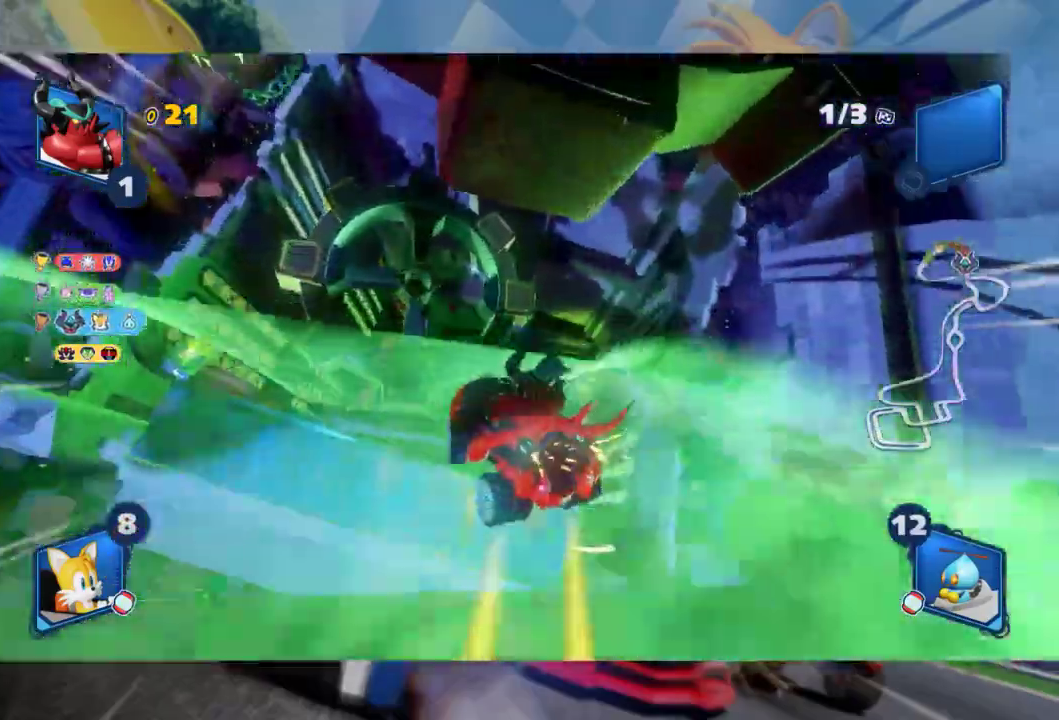
{"dt_ms": 500, "buttons": ["L2", "R2"], "left_stick": "right", "right_stick": "center", "events": [[67, "left_stick", "right"]]}
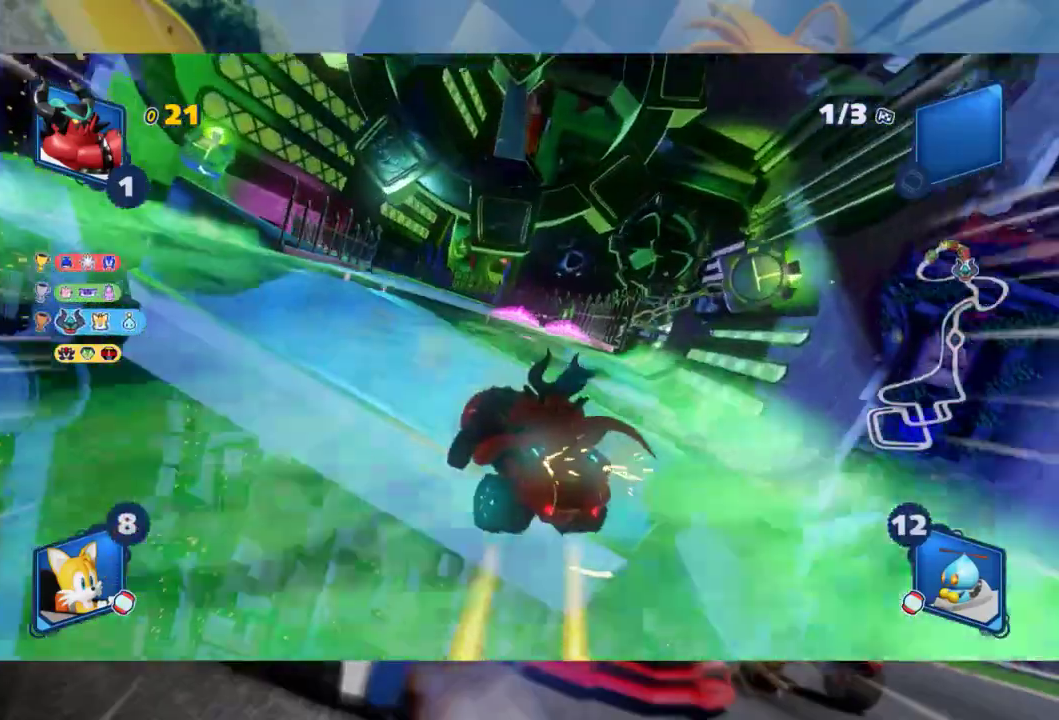
{"dt_ms": 500, "buttons": ["L2", "R2"], "left_stick": "left", "right_stick": "center", "events": [[50, "left_stick", "center"], [167, "left_stick", "right"], [333, "left_stick", "center"], [383, "left_stick", "left"]]}
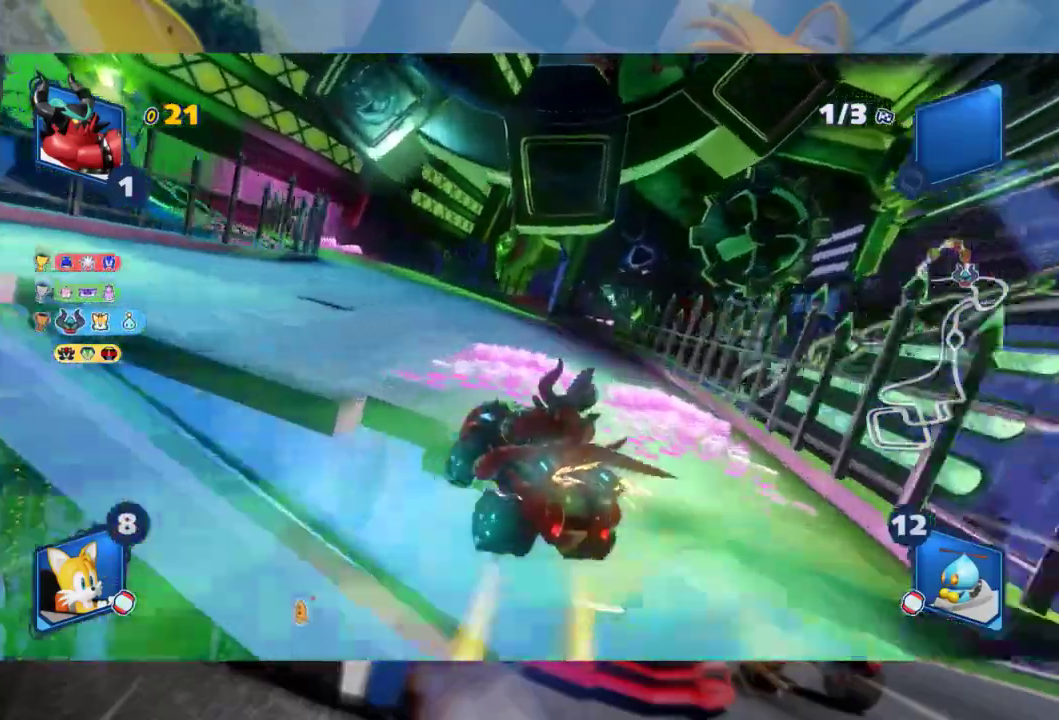
{"dt_ms": 500, "buttons": ["L2", "R2"], "left_stick": "left", "right_stick": "center", "events": []}
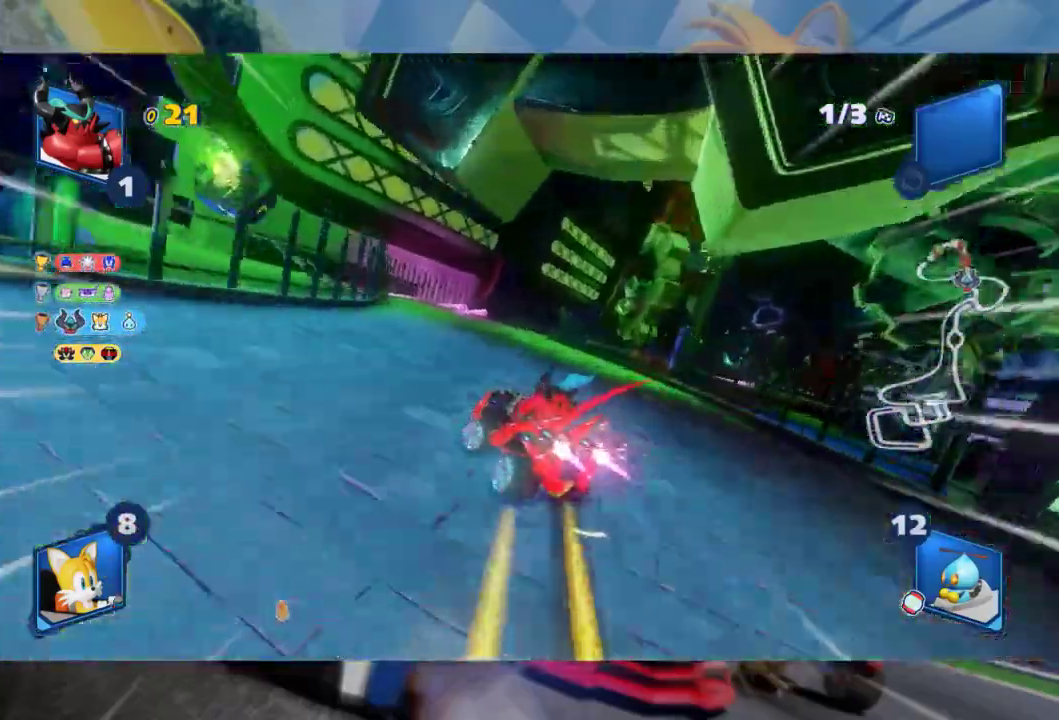
{"dt_ms": 500, "buttons": ["L2", "R2"], "left_stick": "right", "right_stick": "center", "events": [[50, "L2", "up"], [67, "left_stick", "right"], [167, "L2", "down"], [217, "left_stick", "center"], [383, "left_stick", "right"]]}
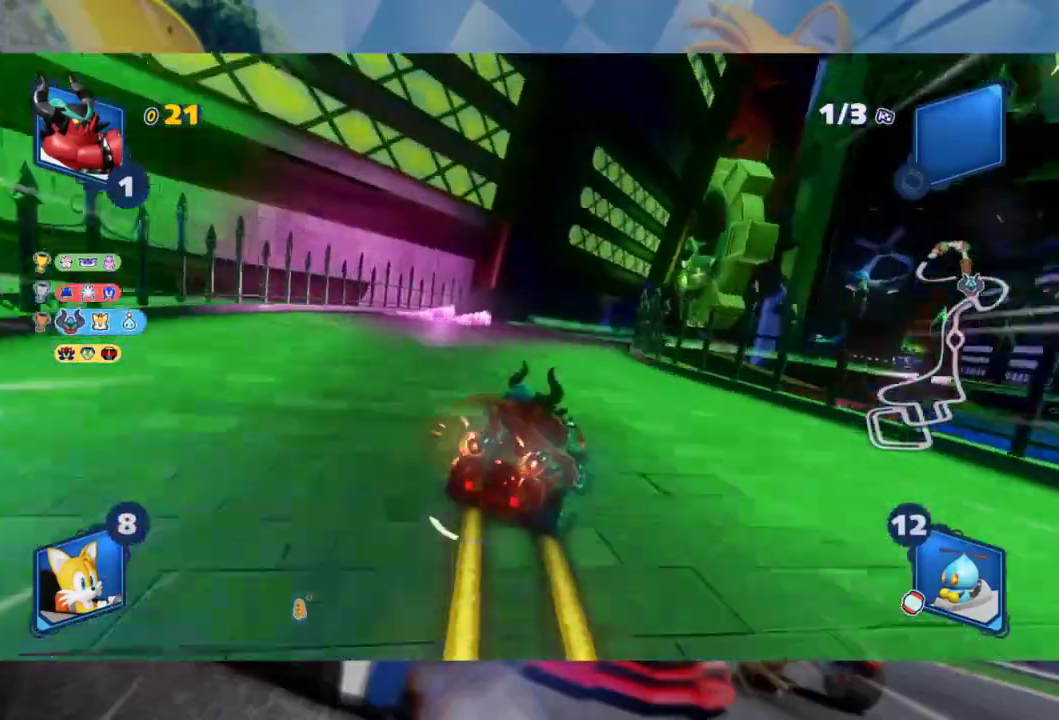
{"dt_ms": 500, "buttons": ["L2", "R2"], "left_stick": "right", "right_stick": "center", "events": [[50, "left_stick", "center"], [267, "left_stick", "right"]]}
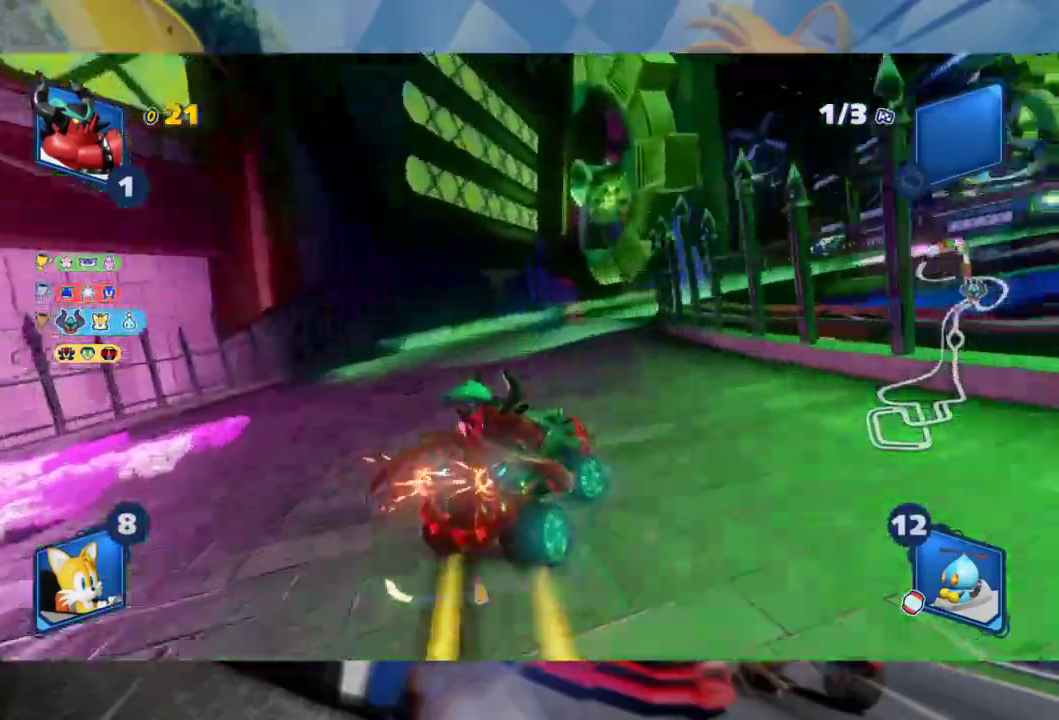
{"dt_ms": 500, "buttons": ["L2"], "left_stick": "right", "right_stick": "center", "events": [[500, "R2", "up"]]}
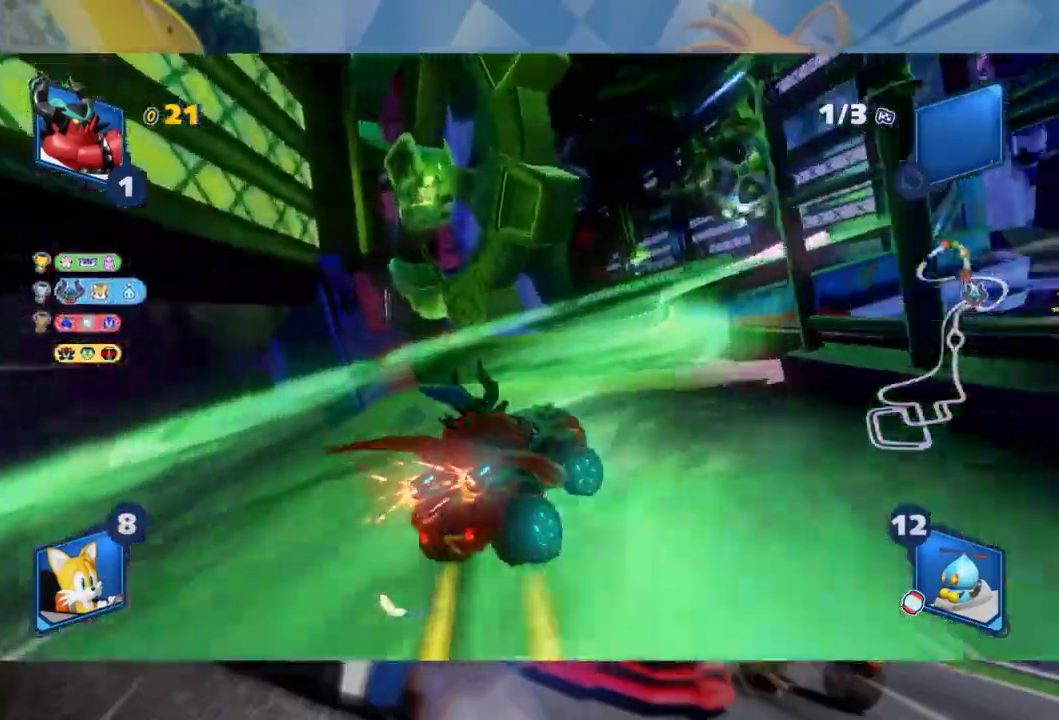
{"dt_ms": 500, "buttons": ["L2", "R2"], "left_stick": "right", "right_stick": "center", "events": [[83, "R2", "down"]]}
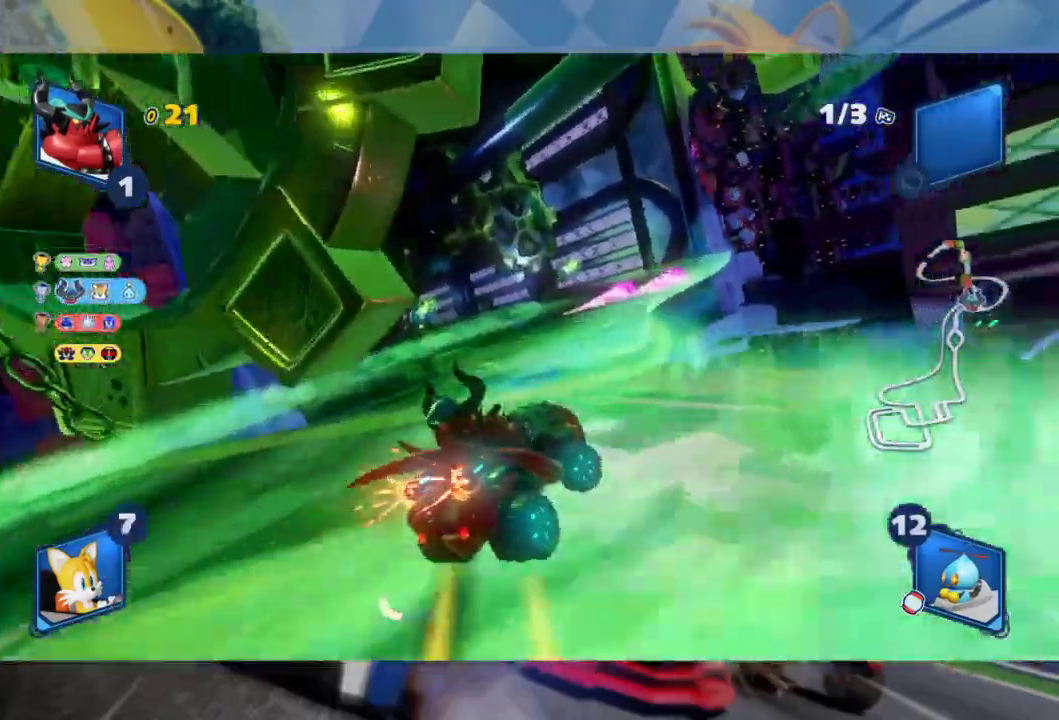
{"dt_ms": 500, "buttons": ["L2", "R2"], "left_stick": "left", "right_stick": "center", "events": [[400, "L2", "up"], [400, "left_stick", "left"], [483, "L2", "down"]]}
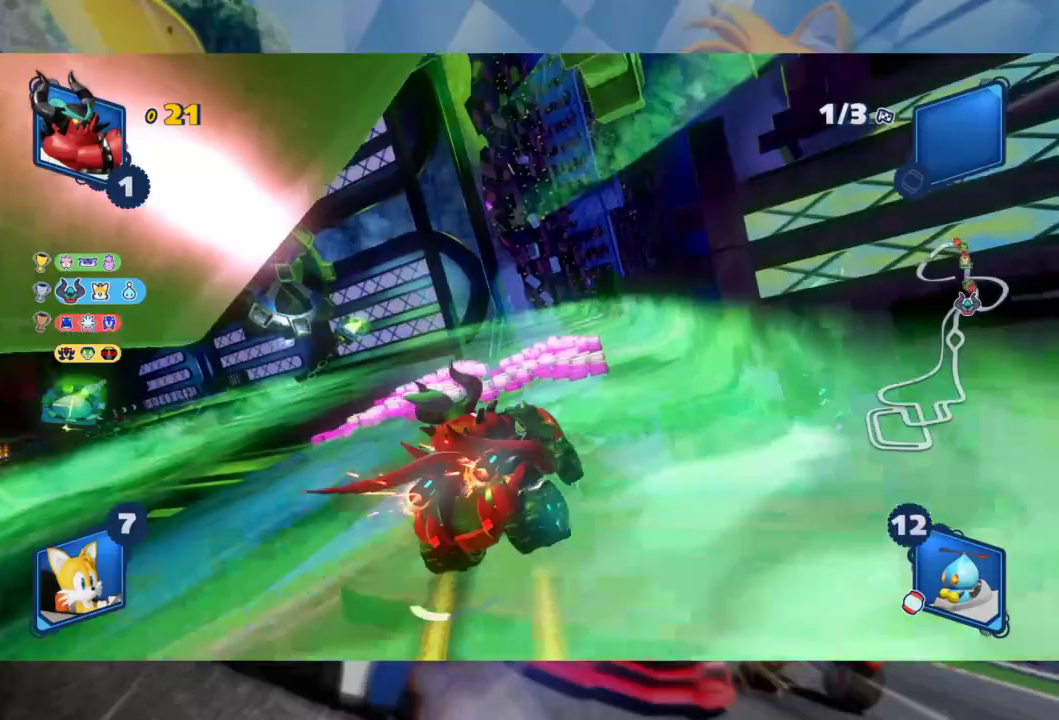
{"dt_ms": 500, "buttons": ["L2", "R2"], "left_stick": "left", "right_stick": "center", "events": []}
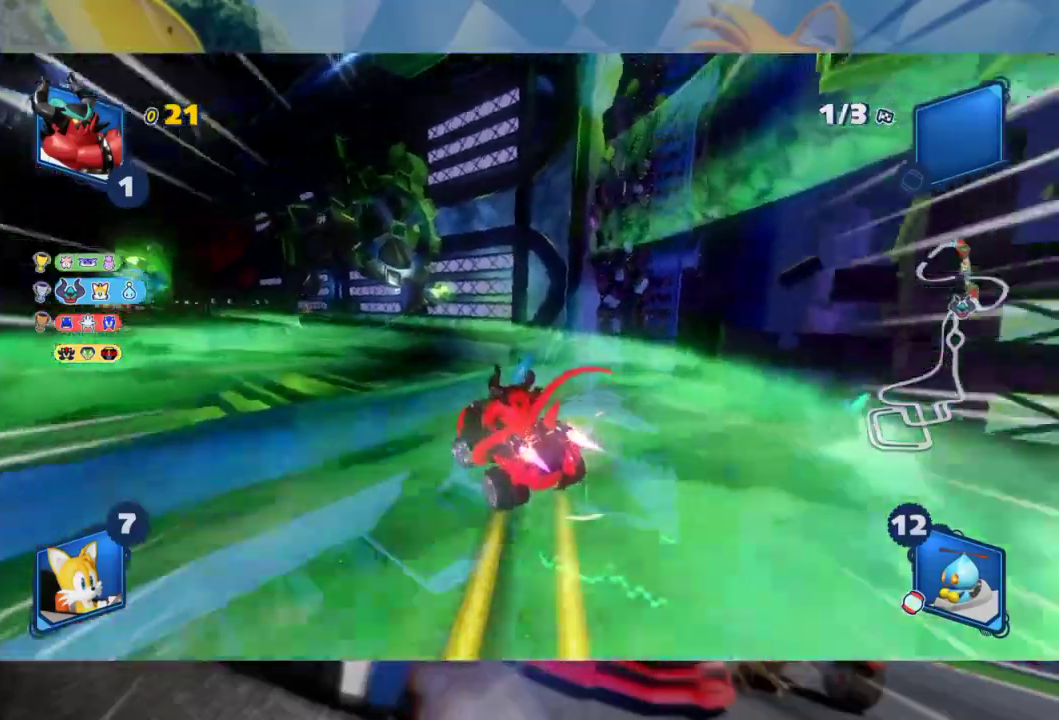
{"dt_ms": 500, "buttons": ["L2", "R2"], "left_stick": "left", "right_stick": "center", "events": [[300, "left_stick", "center"], [467, "left_stick", "left"]]}
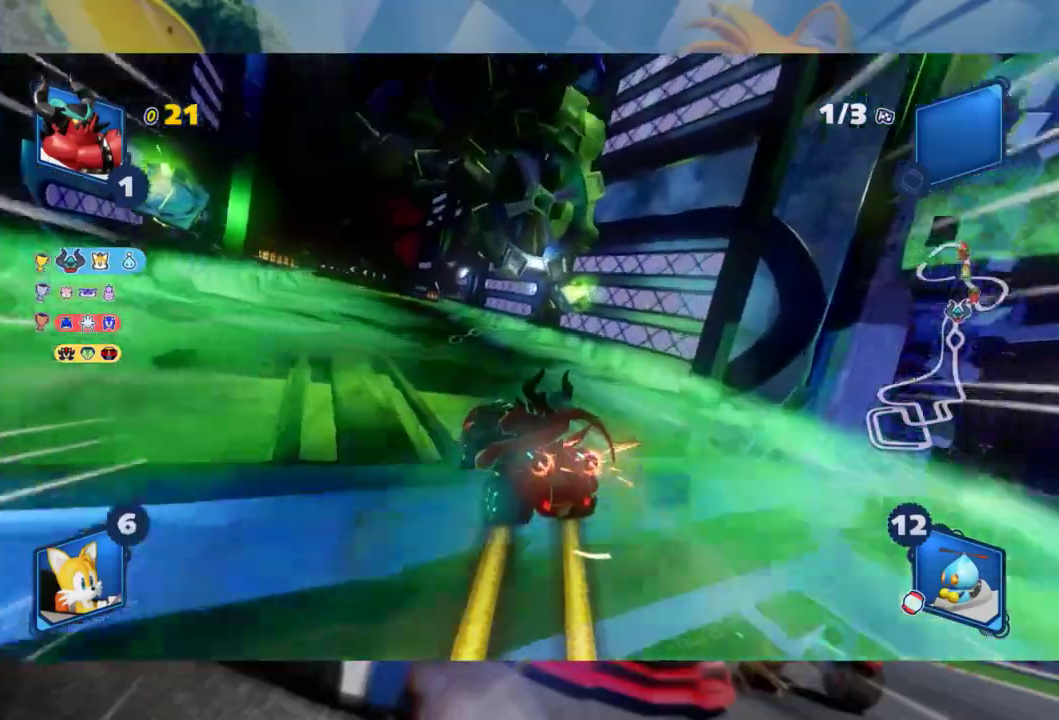
{"dt_ms": 500, "buttons": ["L2", "R2"], "left_stick": "left", "right_stick": "center", "events": [[83, "left_stick", "center"], [483, "left_stick", "left"]]}
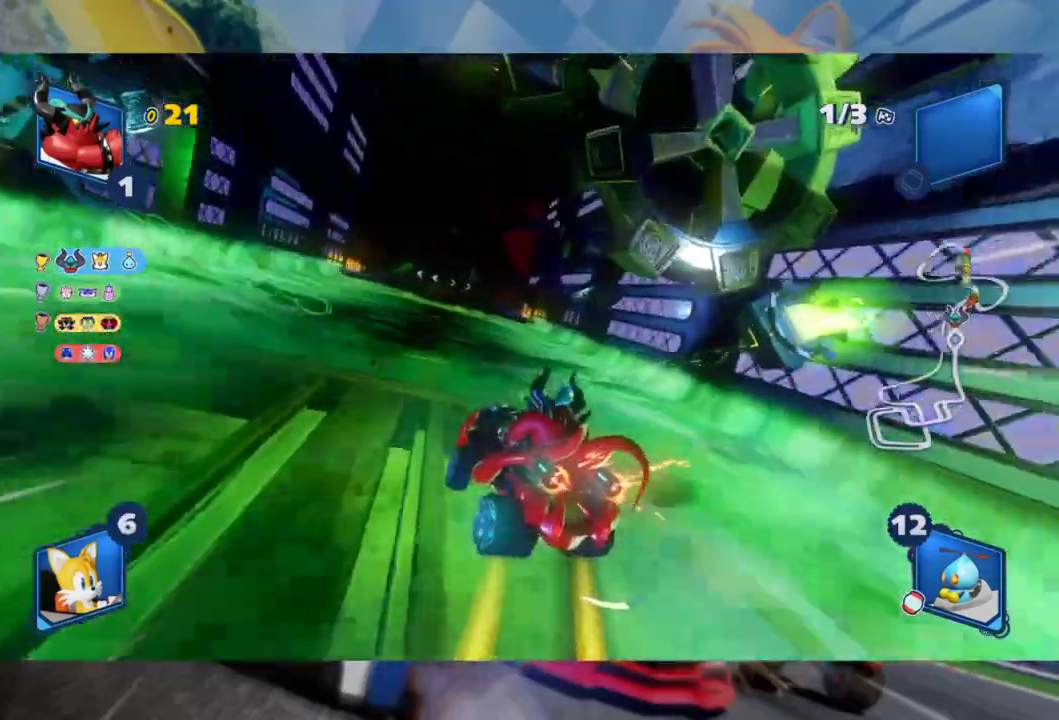
{"dt_ms": 500, "buttons": ["L2", "R2"], "left_stick": "center", "right_stick": "center", "events": [[117, "left_stick", "center"], [200, "B", "down"], [300, "B", "up"]]}
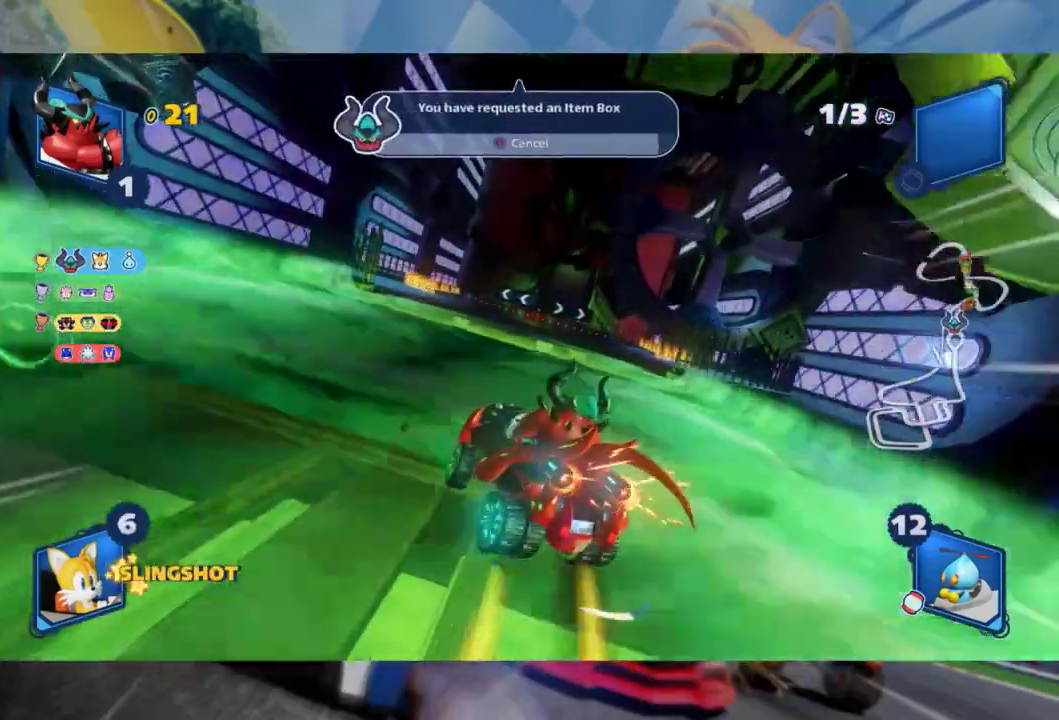
{"dt_ms": 500, "buttons": ["L2", "R2"], "left_stick": "center", "right_stick": "center", "events": []}
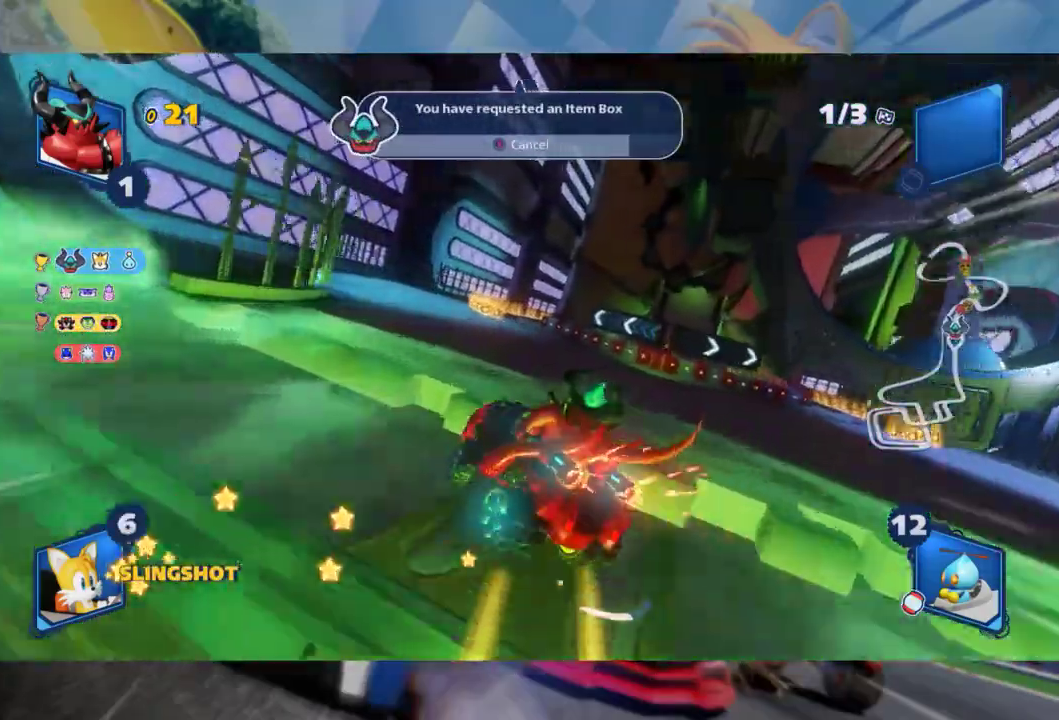
{"dt_ms": 500, "buttons": ["R2"], "left_stick": "right", "right_stick": "center", "events": [[217, "left_stick", "right"], [483, "L2", "up"]]}
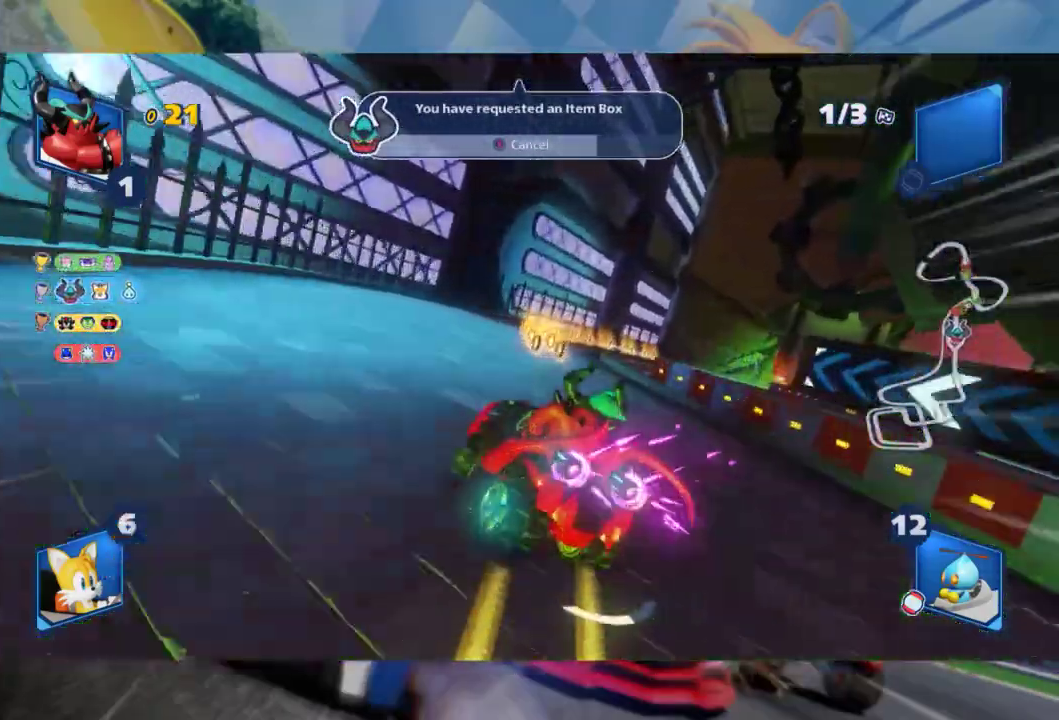
{"dt_ms": 1000, "buttons": ["L2"], "left_stick": "right", "right_stick": "center", "events": [[83, "L2", "down"], [133, "left_stick", "center"], [183, "left_stick", "left"], [467, "left_stick", "center"], [517, "left_stick", "right"], [850, "R2", "up"]]}
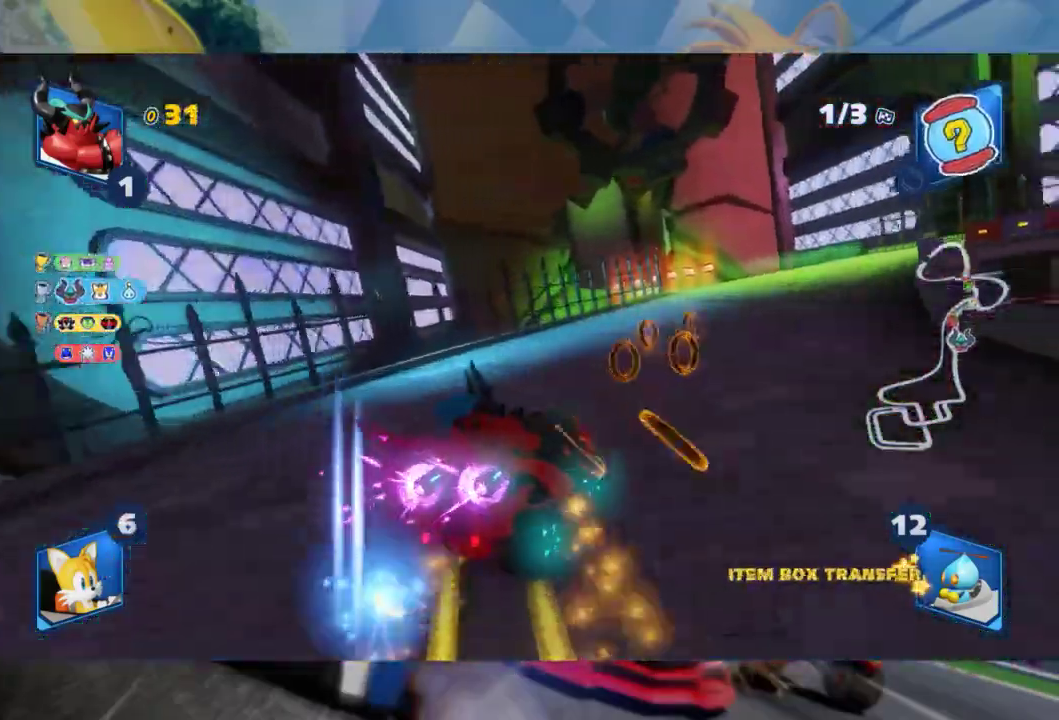
{"dt_ms": 500, "buttons": ["R2"], "left_stick": "right", "right_stick": "center", "events": [[117, "R2", "down"], [500, "L2", "up"]]}
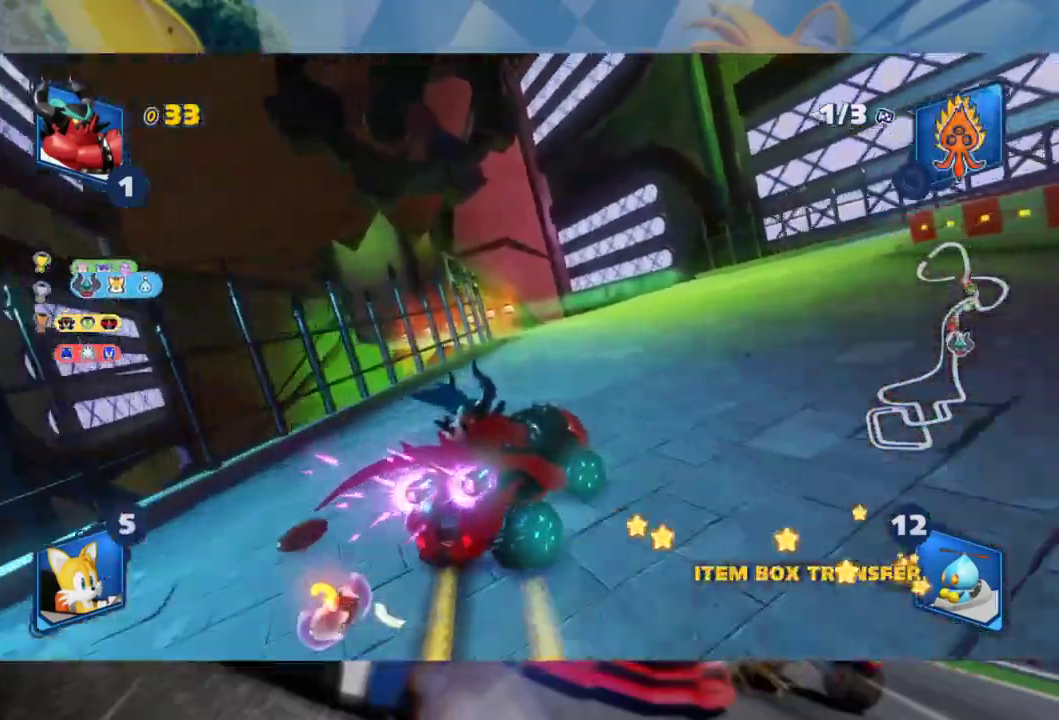
{"dt_ms": 500, "buttons": ["L2", "R2"], "left_stick": "center", "right_stick": "center", "events": [[50, "left_stick", "left"], [100, "L2", "down"], [183, "left_stick", "right"], [467, "left_stick", "center"]]}
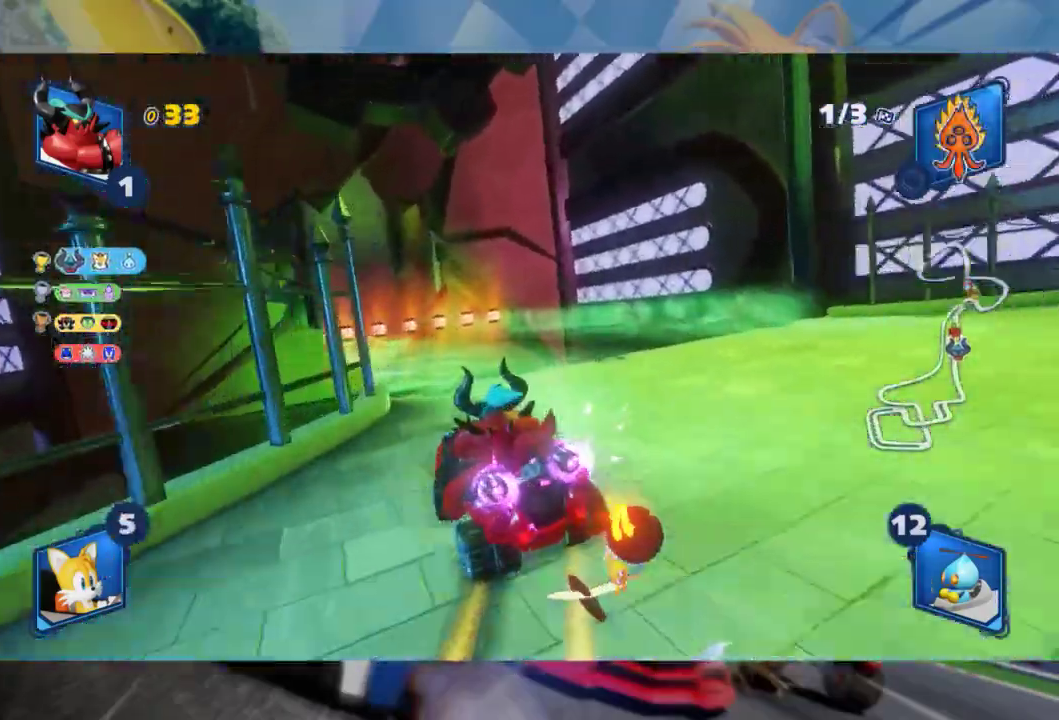
{"dt_ms": 500, "buttons": ["L2", "R2"], "left_stick": "center", "right_stick": "center", "events": [[100, "left_stick", "right"], [233, "B", "down"], [283, "left_stick", "center"], [350, "B", "up"], [383, "left_stick", "right"], [483, "left_stick", "center"]]}
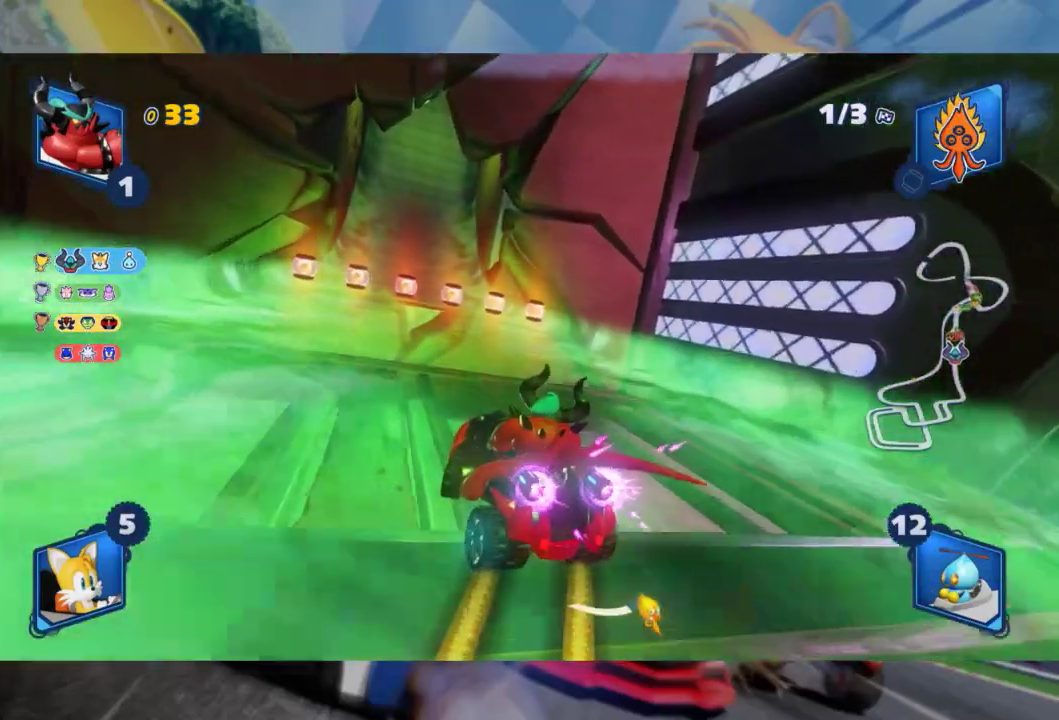
{"dt_ms": 500, "buttons": ["L2", "R2"], "left_stick": "center", "right_stick": "center", "events": [[217, "B", "down"], [233, "left_stick", "right"], [367, "left_stick", "center"], [383, "B", "up"]]}